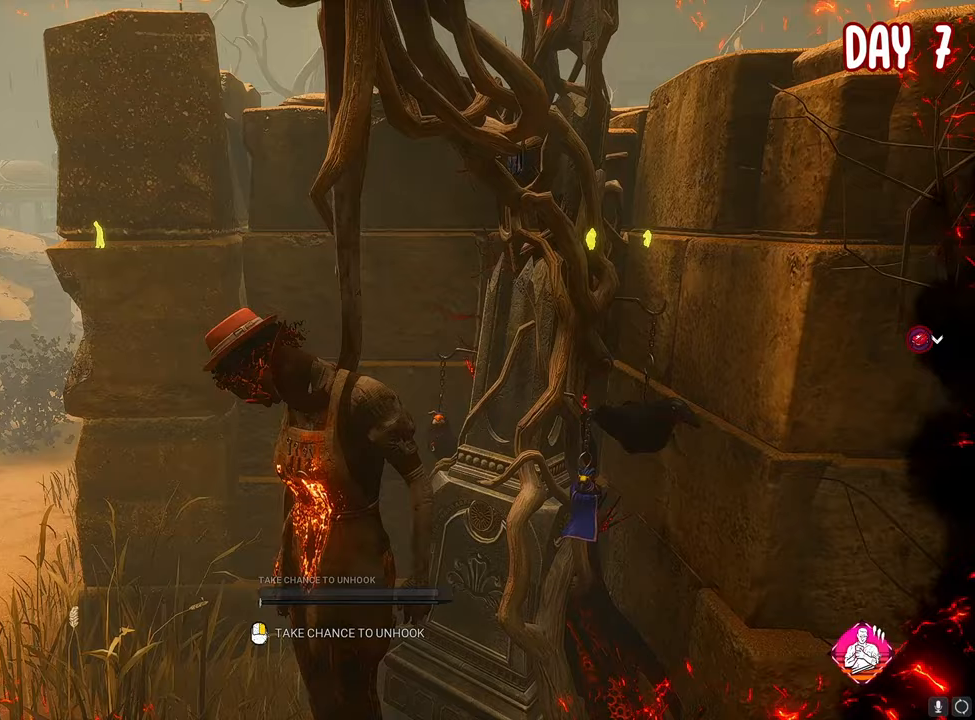
Gameplay with keyboard and mouse; each line is a JSON object with the keys and mouse buttons held at the frame after it. "events" lists presses ("down") and releases ("up") of "1", "2", "3", "4", "5", "a", "alt", "c", "ctrl", "d", "e", "f", "g", "q", "r", "s", "shift", "space", "t", "tab", "v", "w", "x", "z", "mouse_left", "mouse_wheel" and "mouse_right" between this image and that frame as [ms after this image, input, new state], when the widget could be followed in between. "mouse_left", "mouse_wheel", "mouse_right" = the "left", "wheel", "right" buttons of the "mouse" list. No other keys are recorded. "wheel" means that the mouse wheel is clicked or scrolled. "mouse_move" is the direction in which the mouse moves at that frame (one of eight, or "still"), when it could be read. Not read: caps_lock.
{"keys": [], "mouse": [], "mouse_move": "still", "events": []}
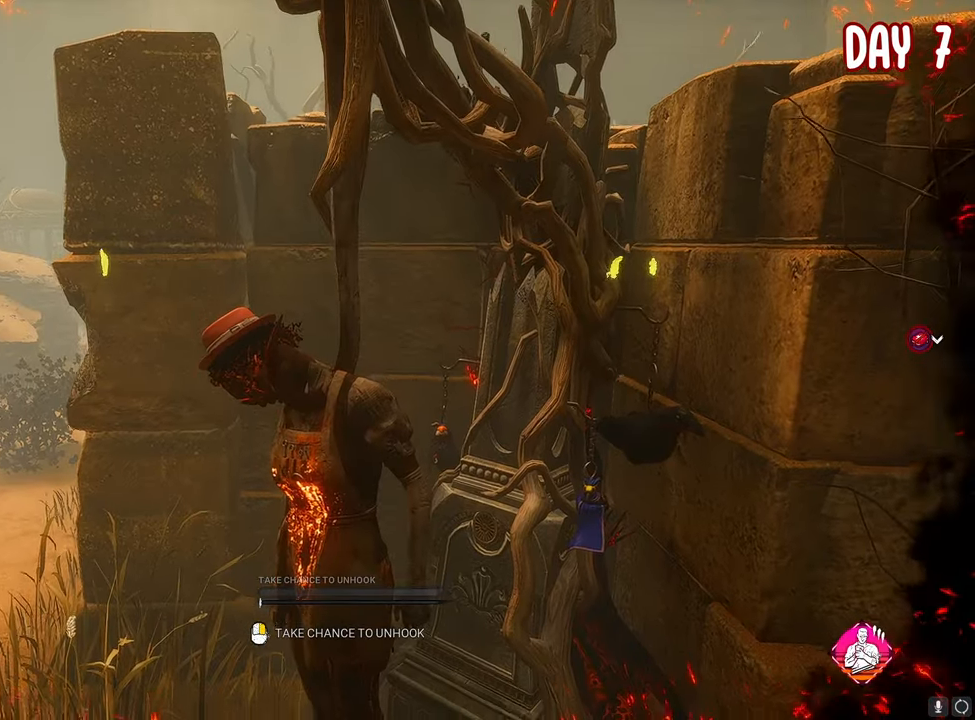
{"keys": [], "mouse": [], "mouse_move": "up", "events": []}
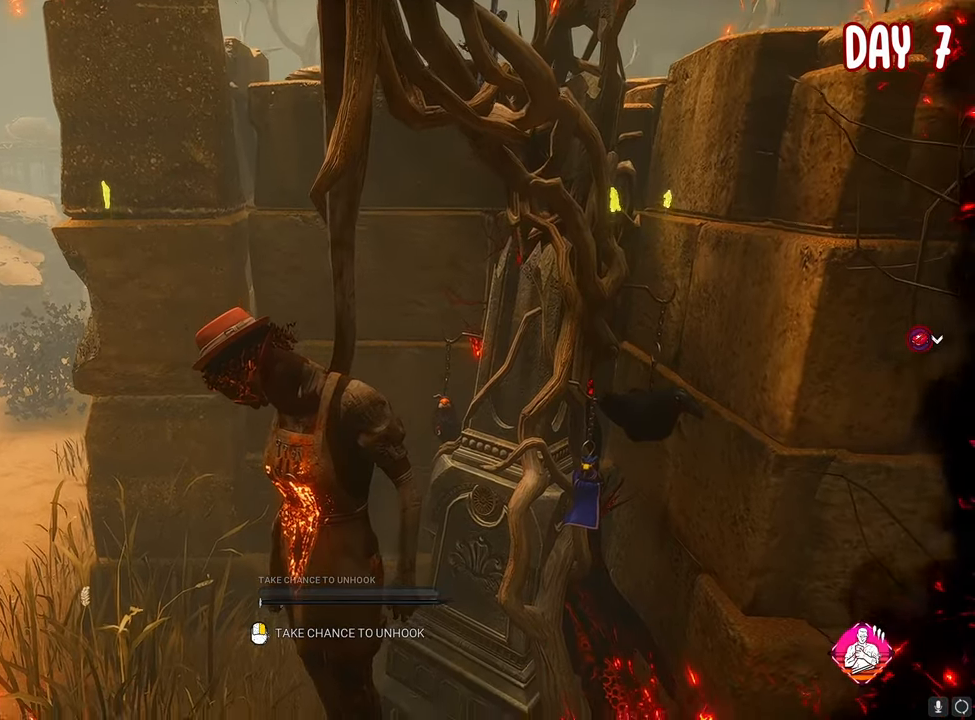
{"keys": [], "mouse": [], "mouse_move": "still", "events": []}
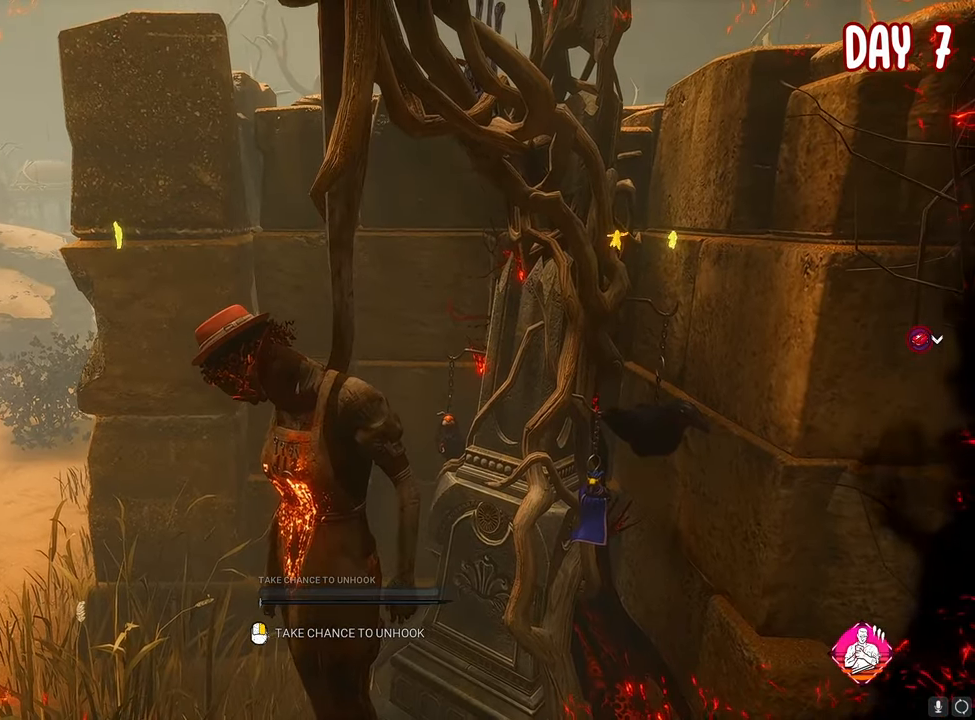
{"keys": [], "mouse": [], "mouse_move": "still", "events": []}
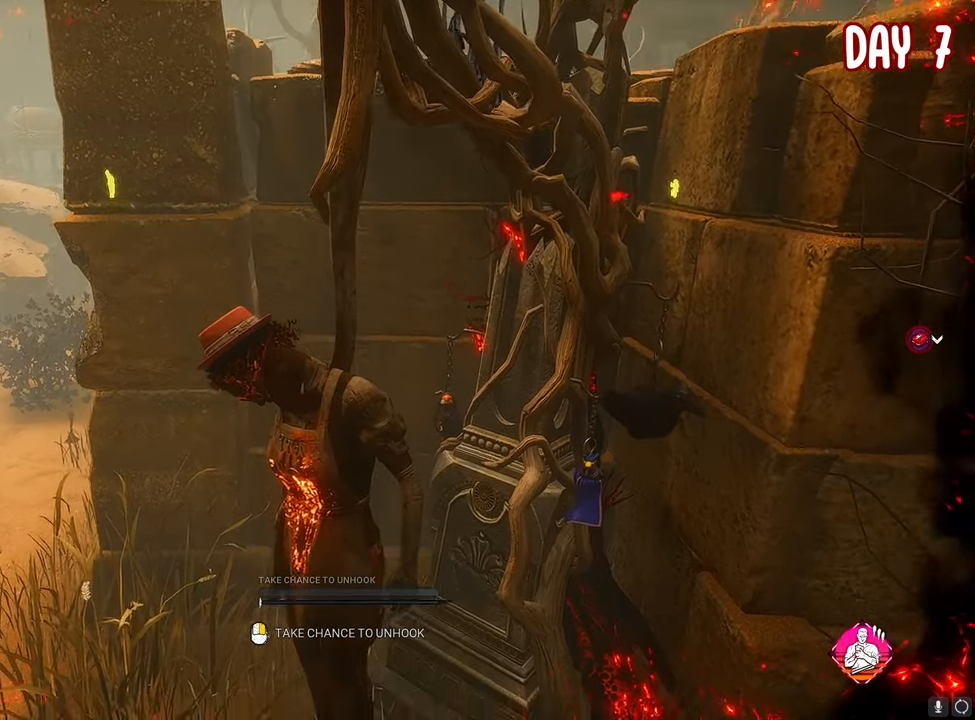
{"keys": [], "mouse": [], "mouse_move": "up-right", "events": []}
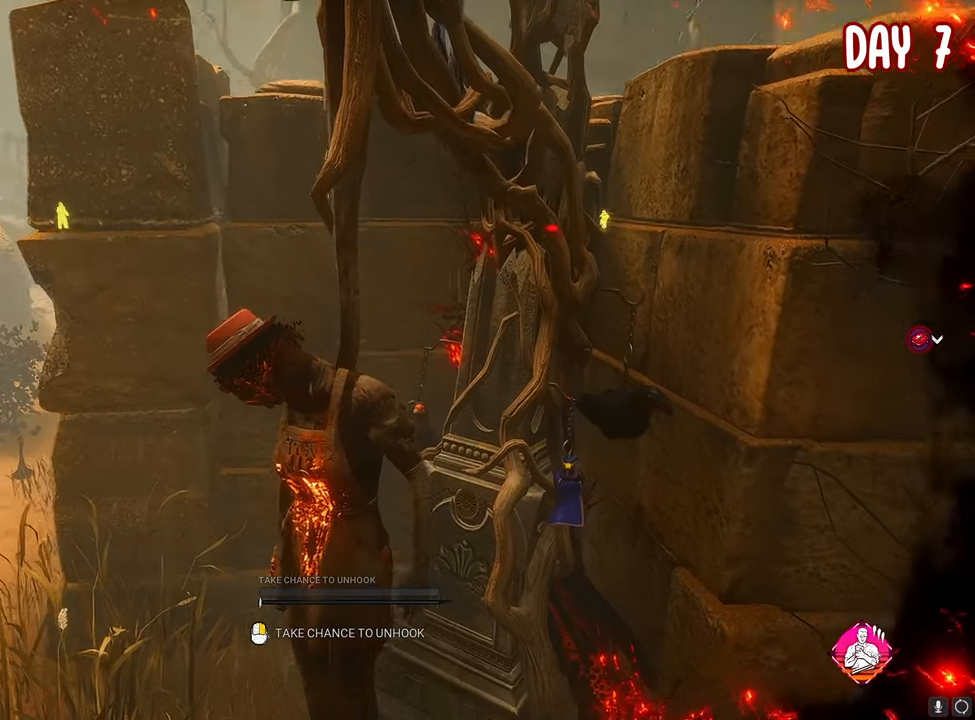
{"keys": [], "mouse": [], "mouse_move": "up", "events": []}
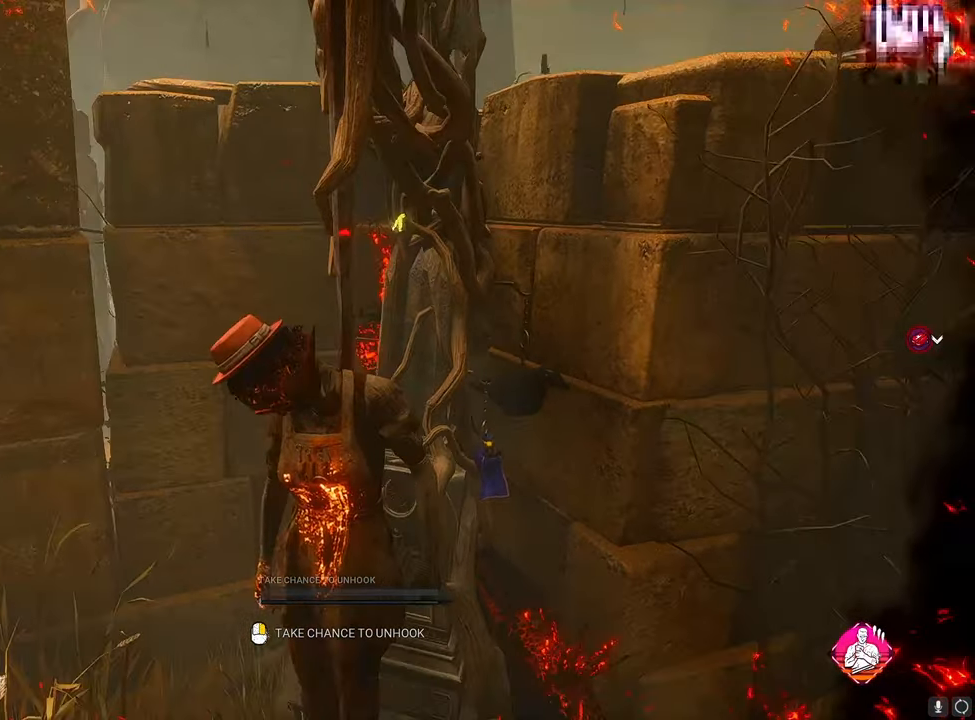
{"keys": [], "mouse": [], "mouse_move": "still", "events": []}
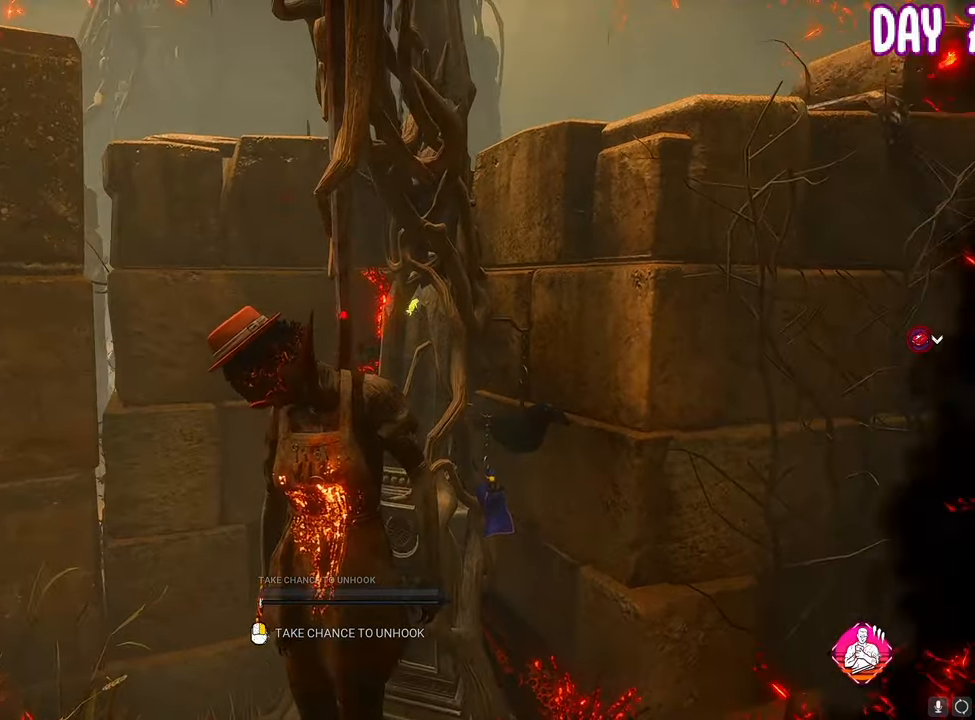
{"keys": ["d", "space", "w"], "mouse": [], "mouse_move": "right", "events": [[117, "s", "down"], [117, "space", "down"], [300, "d", "down"], [400, "s", "up"], [483, "w", "down"]]}
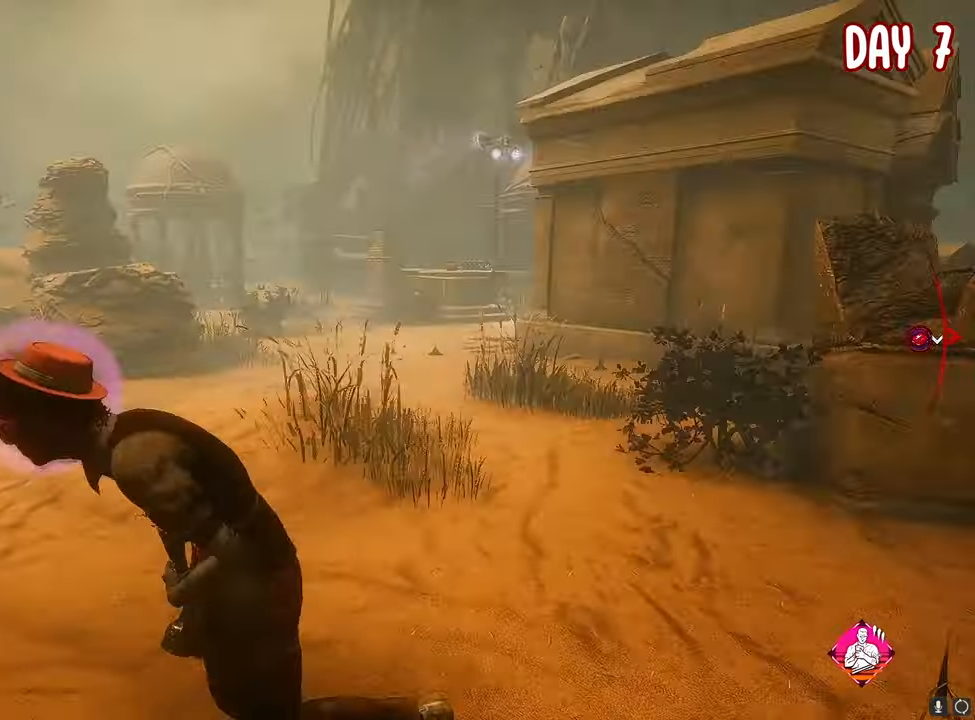
{"keys": ["d", "space"], "mouse": [], "mouse_move": "left", "events": [[500, "w", "up"]]}
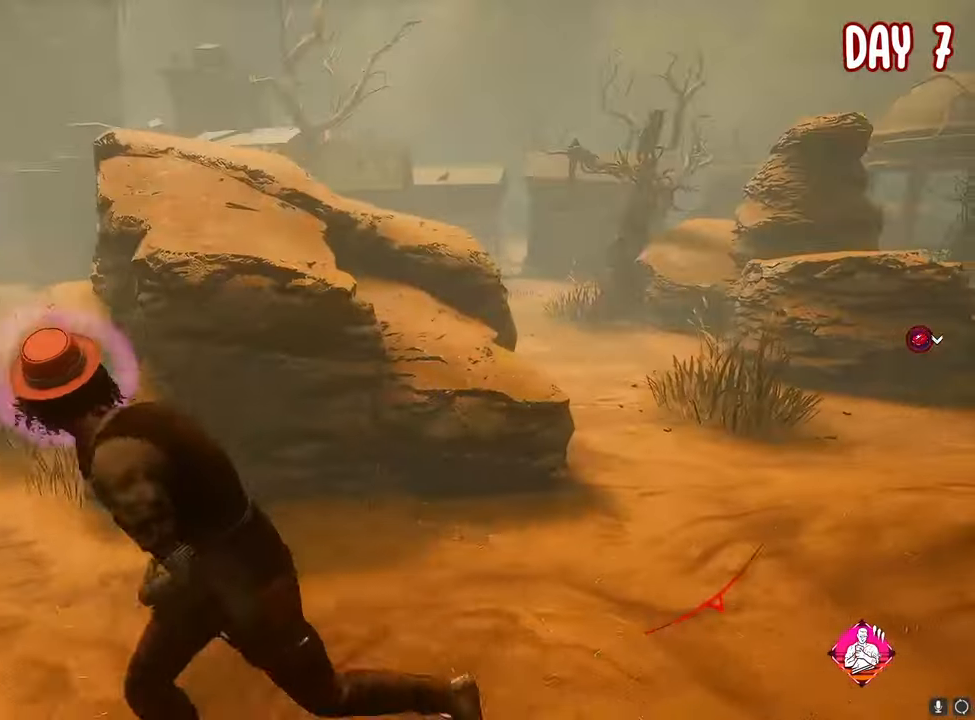
{"keys": ["s", "space"], "mouse": [], "mouse_move": "left", "events": [[100, "s", "down"], [233, "d", "up"]]}
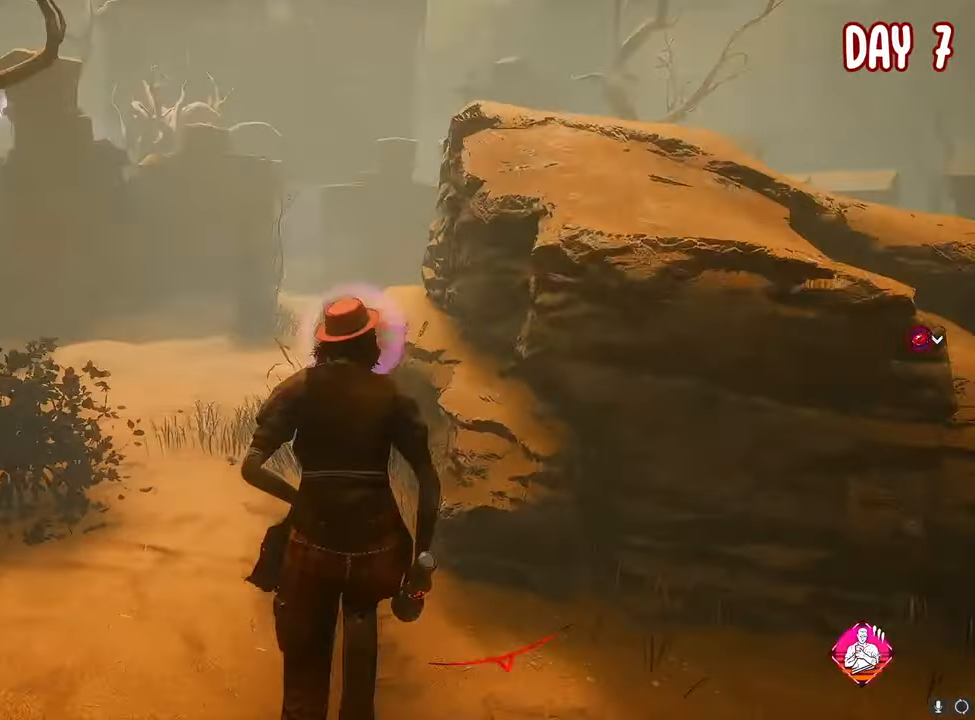
{"keys": ["s", "space"], "mouse": [], "mouse_move": "right", "events": []}
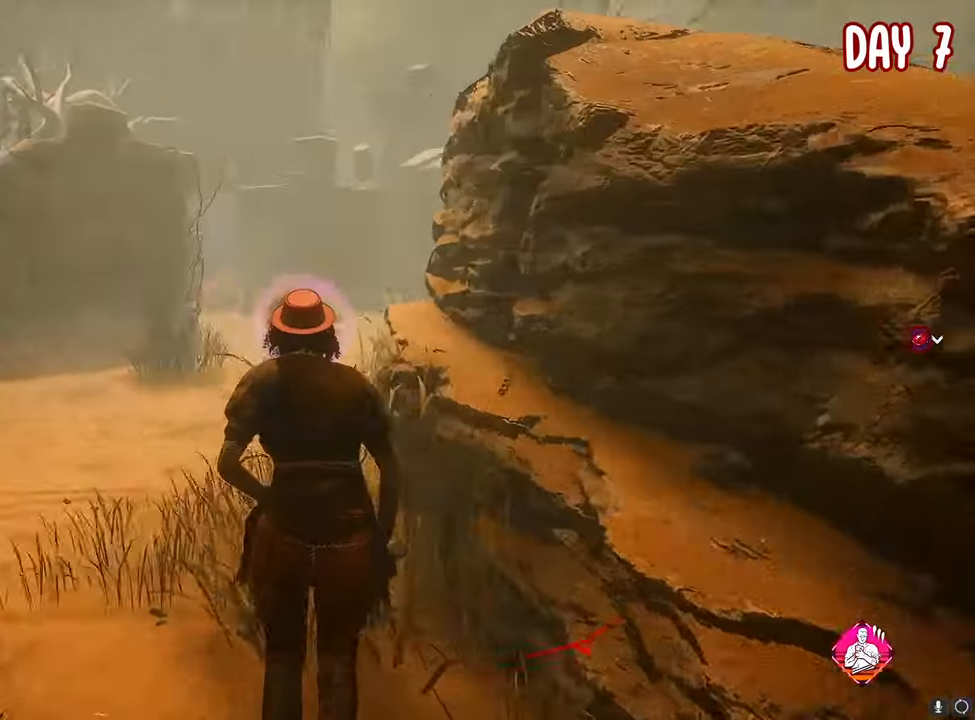
{"keys": ["d", "s", "space"], "mouse": [], "mouse_move": "left", "events": [[217, "d", "down"]]}
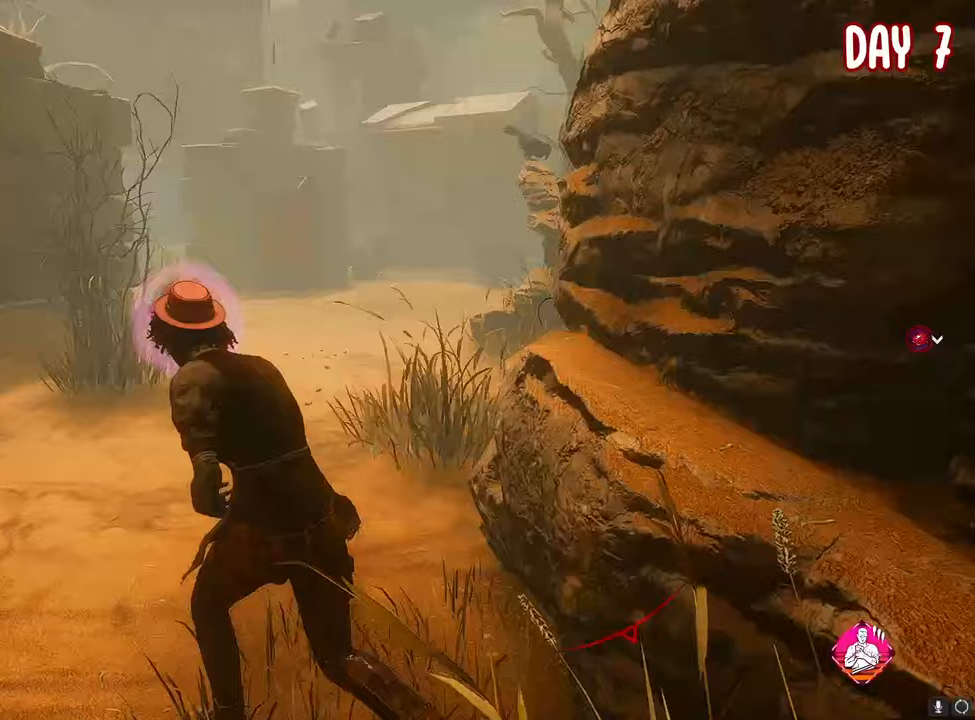
{"keys": [], "mouse": ["right"], "mouse_move": "left", "events": [[150, "d", "up"], [150, "mouse_right", "down"], [150, "s", "up"], [150, "space", "up"]]}
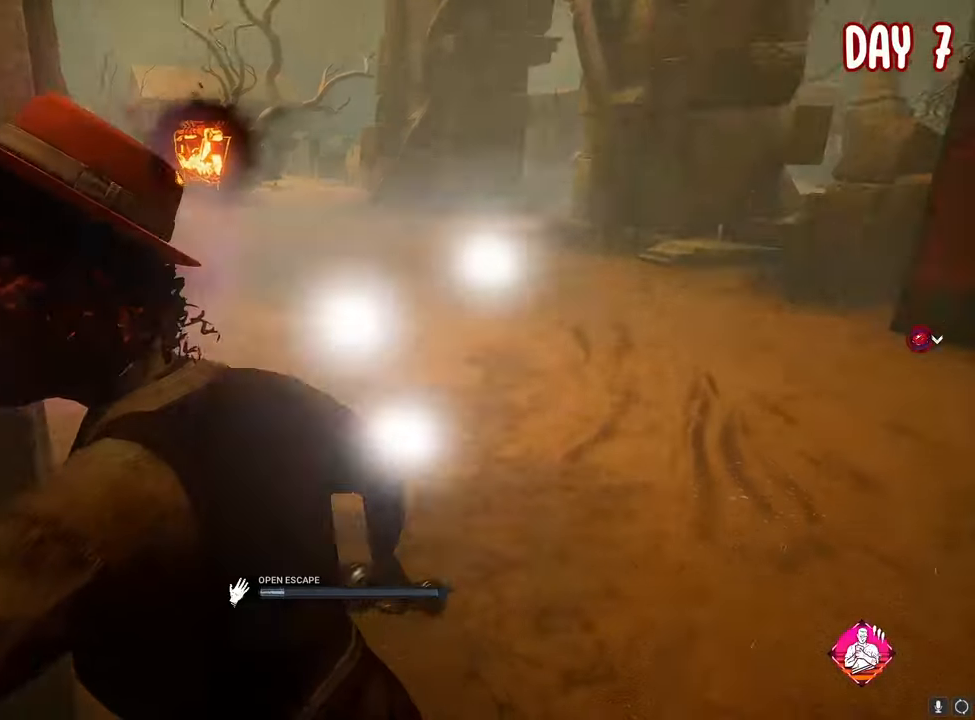
{"keys": [], "mouse": ["right"], "mouse_move": "still", "events": []}
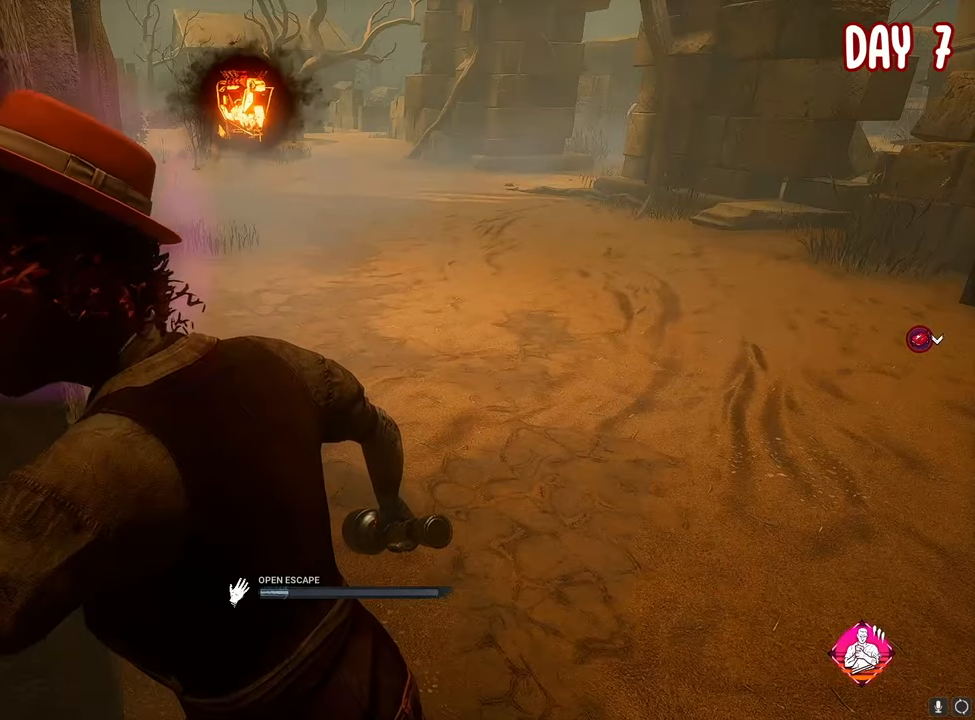
{"keys": [], "mouse": ["right"], "mouse_move": "still", "events": []}
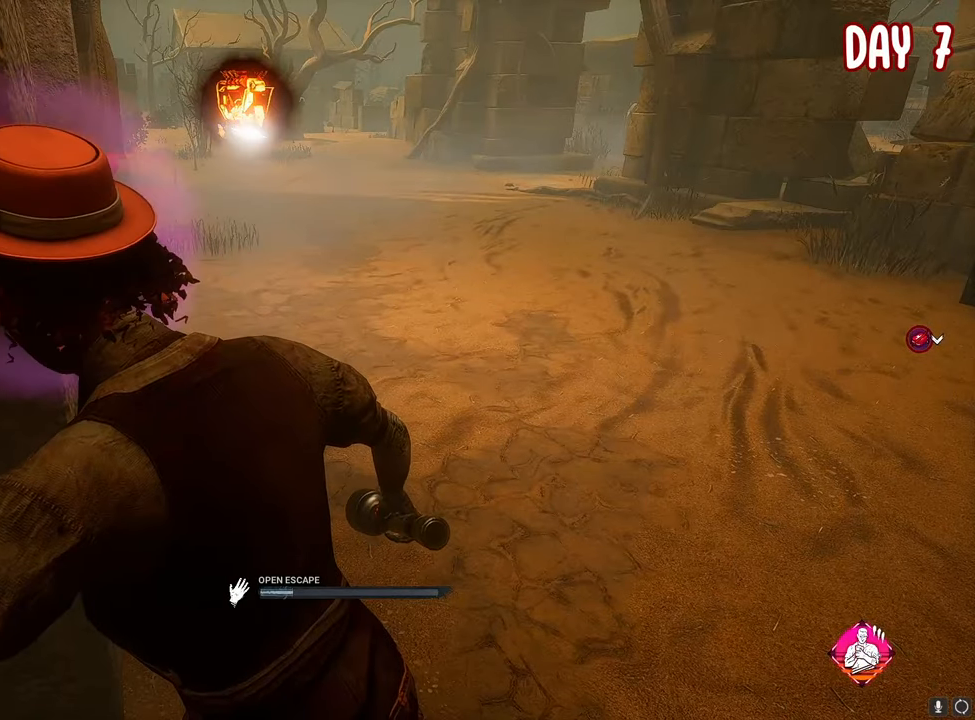
{"keys": [], "mouse": ["right"], "mouse_move": "right", "events": []}
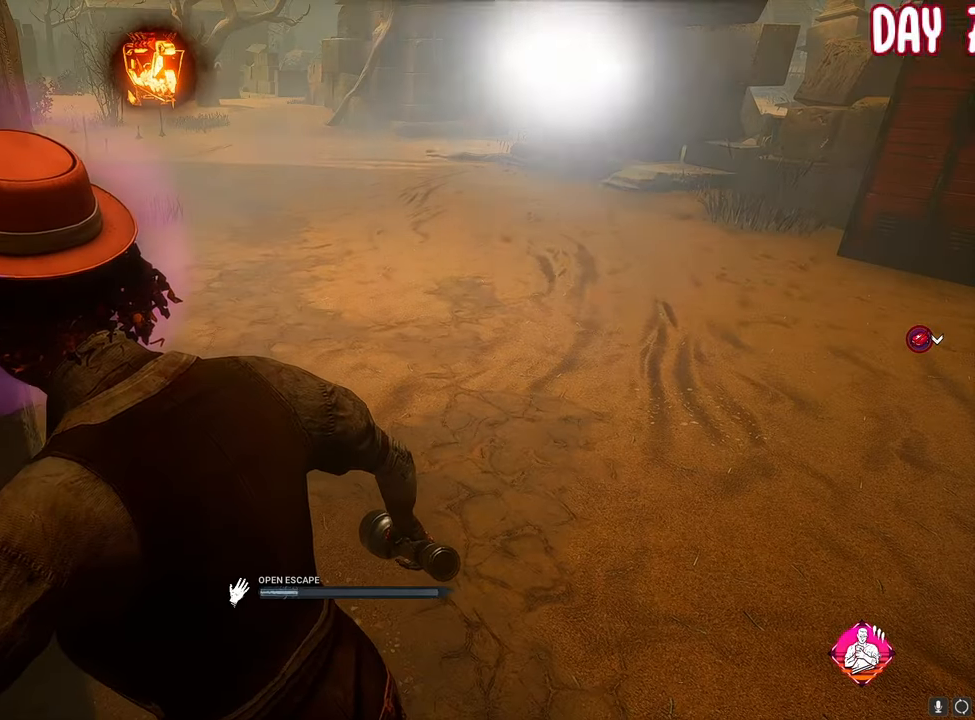
{"keys": [], "mouse": ["right"], "mouse_move": "still", "events": []}
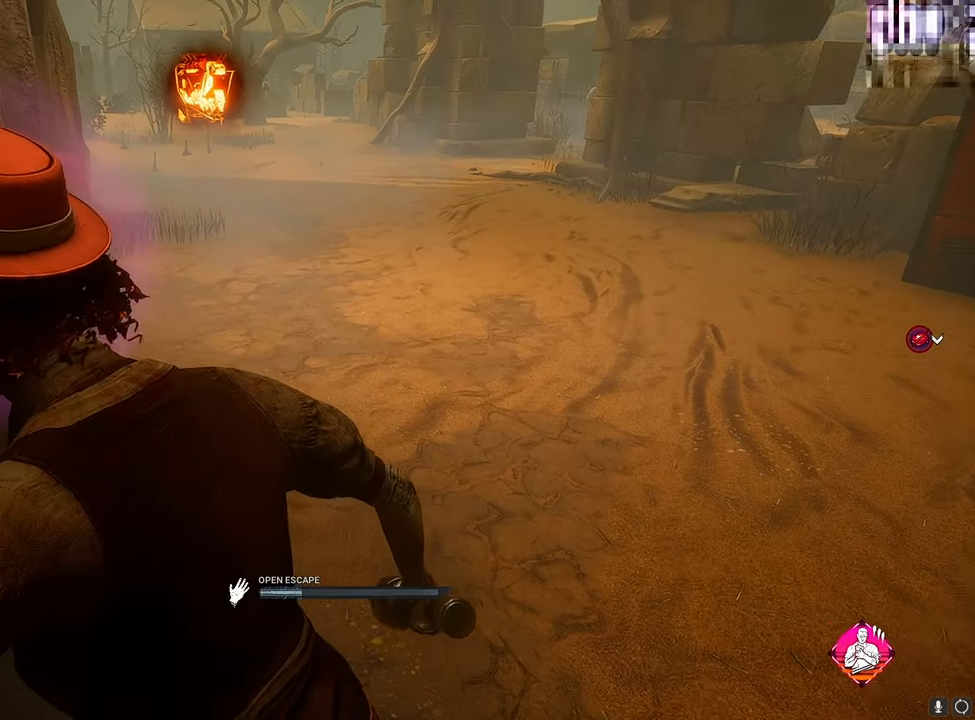
{"keys": [], "mouse": ["right"], "mouse_move": "still", "events": []}
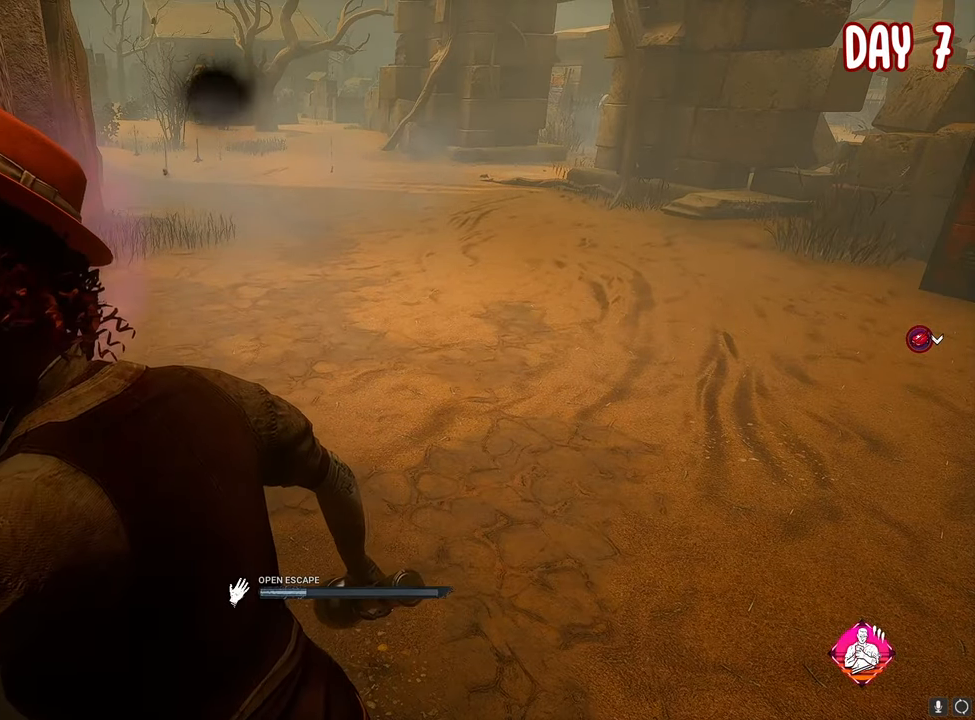
{"keys": [], "mouse": ["right"], "mouse_move": "still", "events": []}
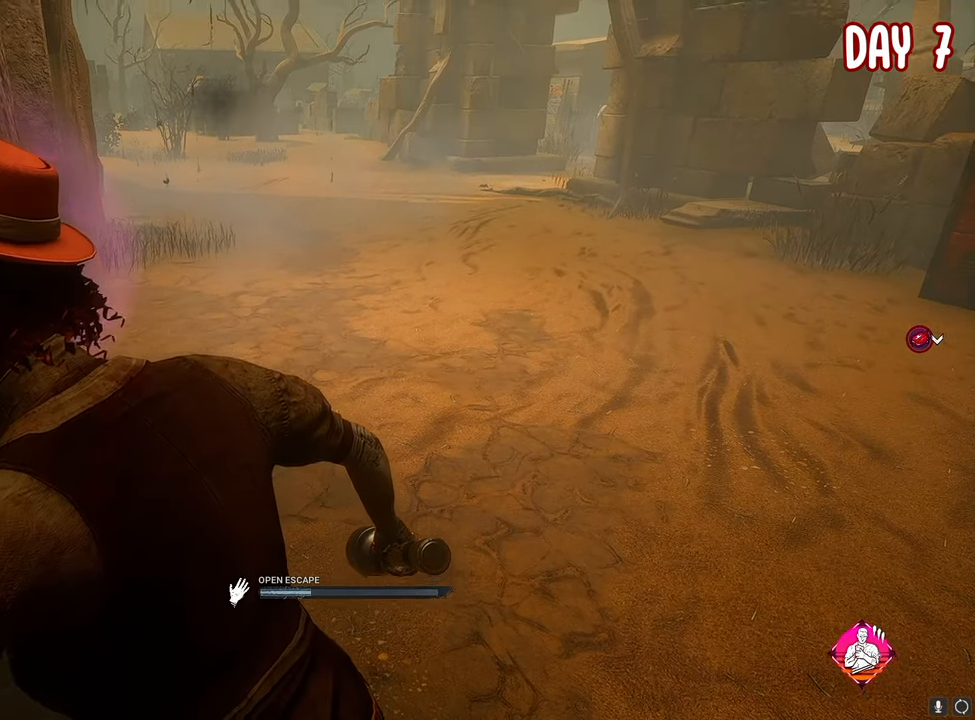
{"keys": [], "mouse": ["right"], "mouse_move": "still", "events": []}
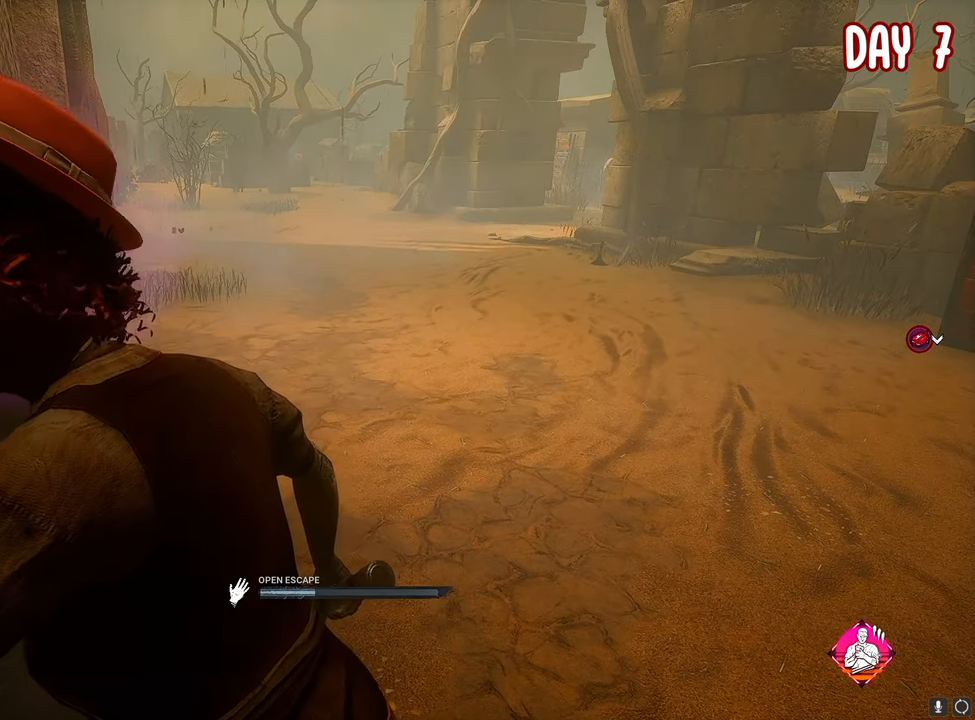
{"keys": [], "mouse": ["right"], "mouse_move": "right", "events": []}
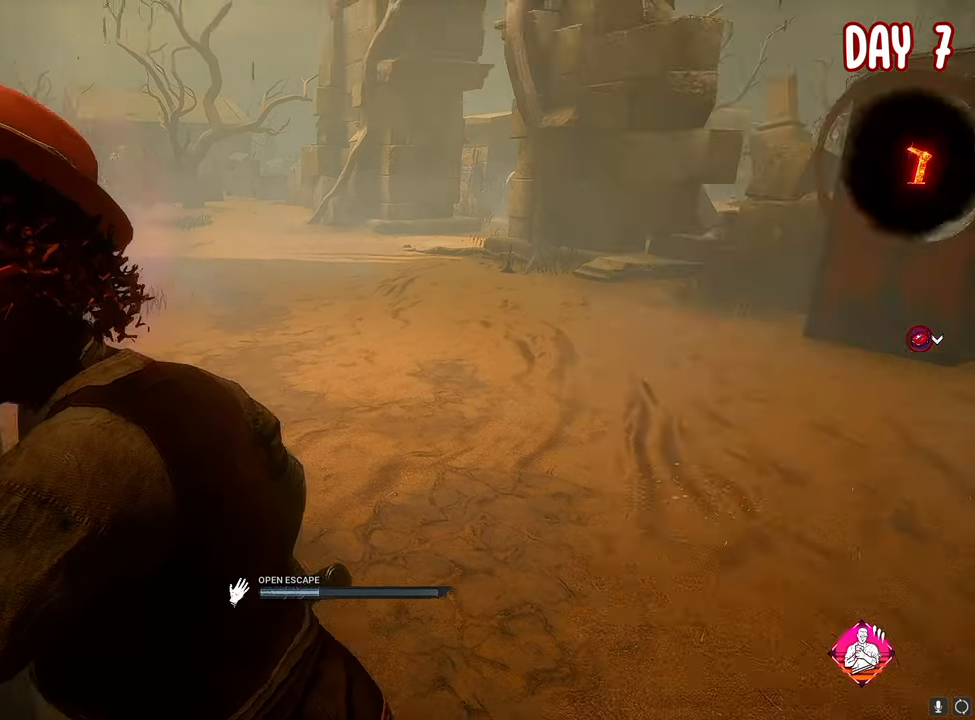
{"keys": [], "mouse": ["right"], "mouse_move": "left", "events": []}
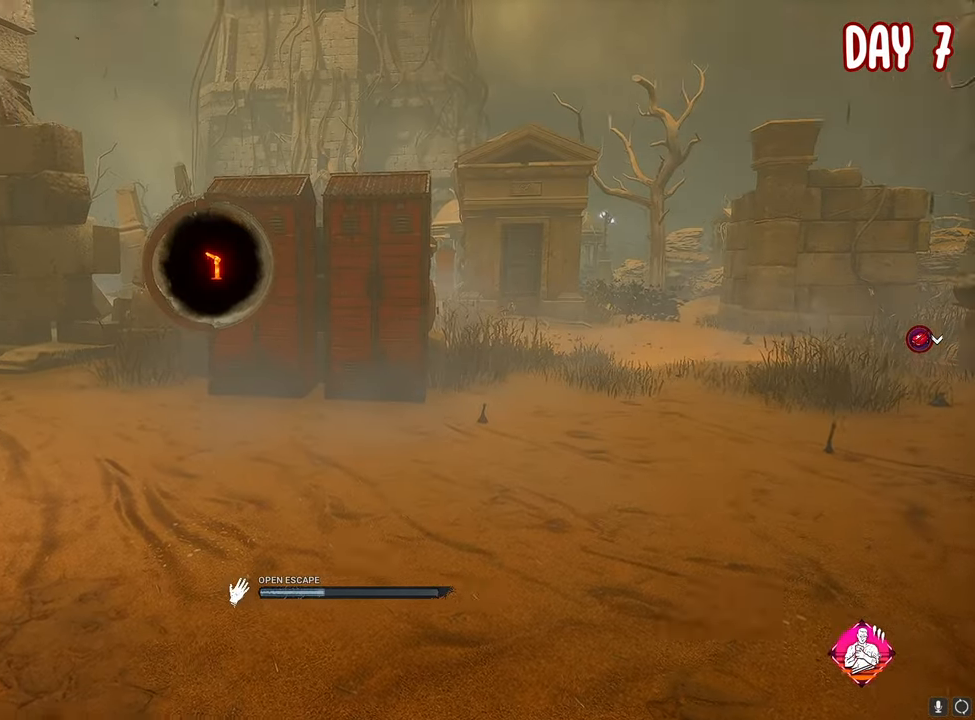
{"keys": [], "mouse": ["right"], "mouse_move": "left", "events": []}
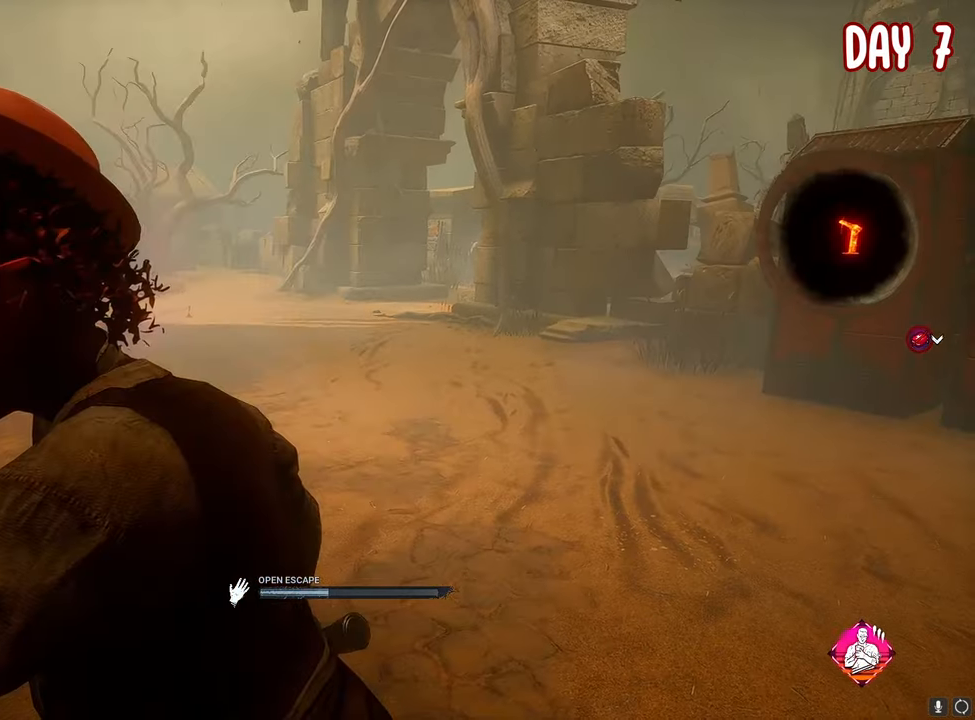
{"keys": ["s", "space"], "mouse": [], "mouse_move": "still", "events": [[400, "a", "down"], [400, "mouse_right", "up"], [400, "s", "down"], [400, "space", "down"], [450, "a", "up"]]}
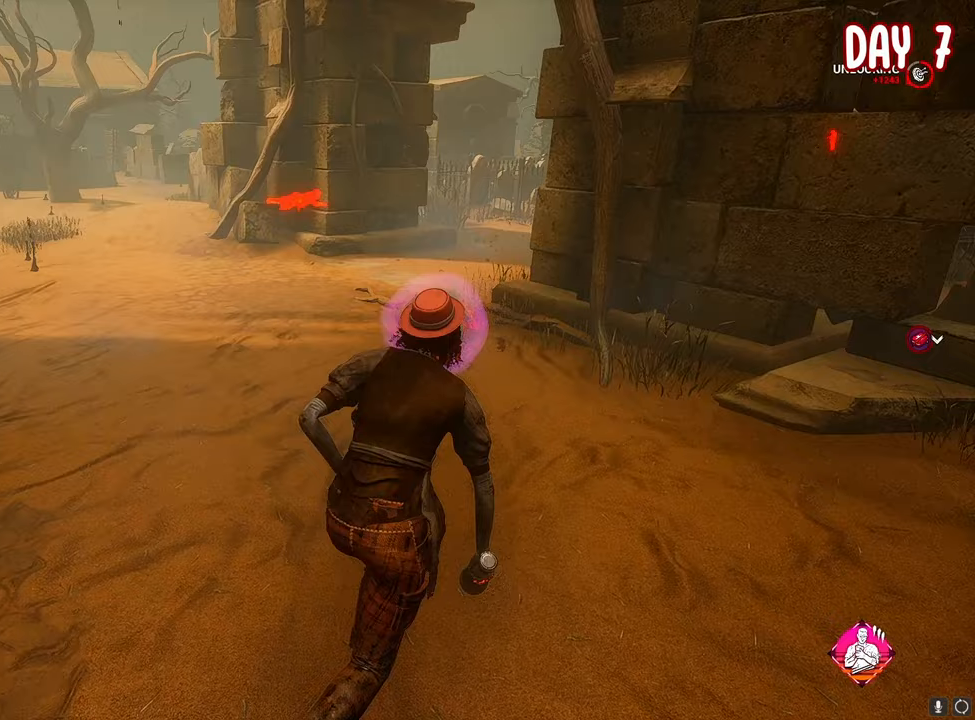
{"keys": ["a", "s", "space"], "mouse": [], "mouse_move": "still", "events": [[467, "a", "down"]]}
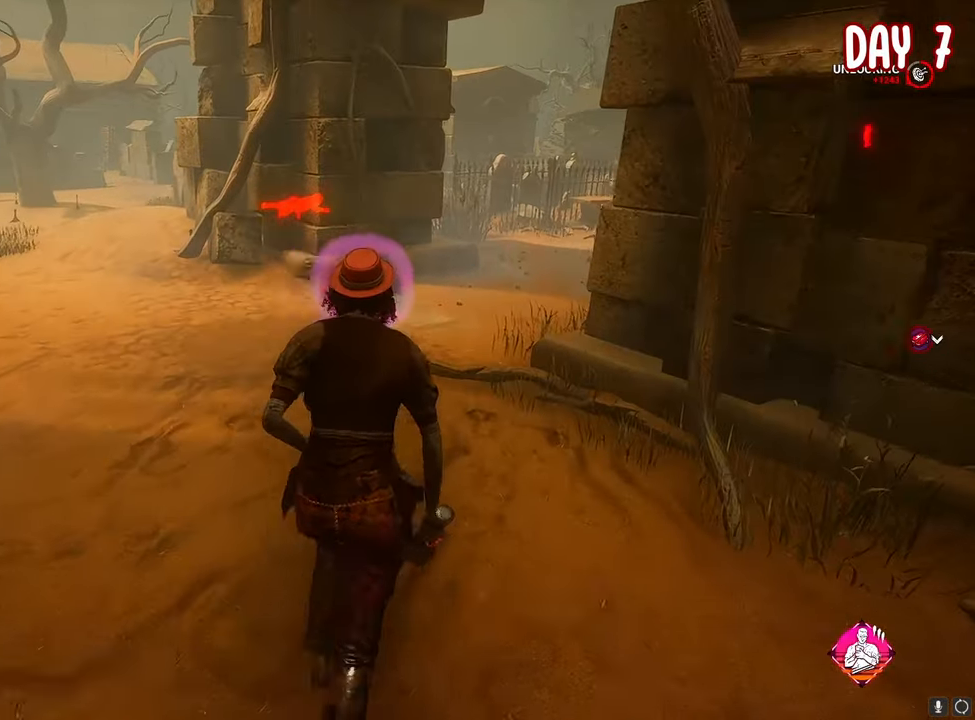
{"keys": ["a", "s", "space"], "mouse": [], "mouse_move": "still", "events": [[50, "a", "up"], [383, "a", "down"]]}